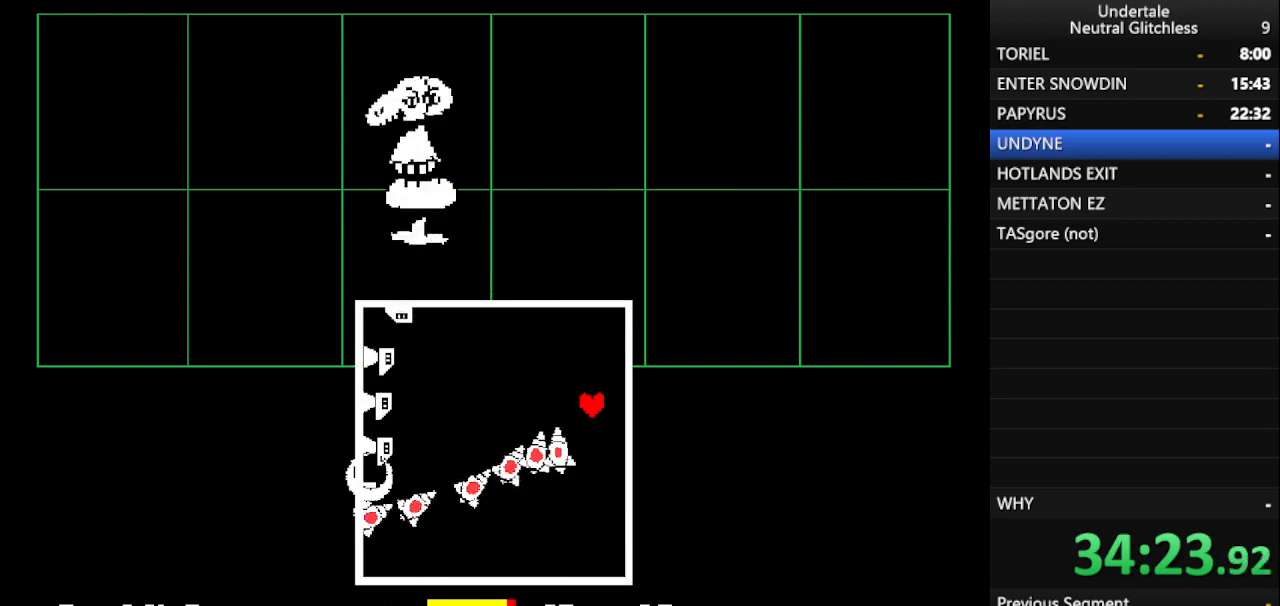
Gameplay with keyboard; each line is a JSON object with the keys held at the frame after it. "events" lists presses ("down") and releases ("up") of "alt", "c", "ctrl", "down", "left", "return", "right", "shift", "space", "up", "x" and "z" between this image and that frame as [ms after this image, input, new state], when the widget could be followed in between. No other keys are recorded. Mouse input is not recorded.
{"keys": ["down", "left"], "events": [[83, "right", "up"], [467, "left", "down"]]}
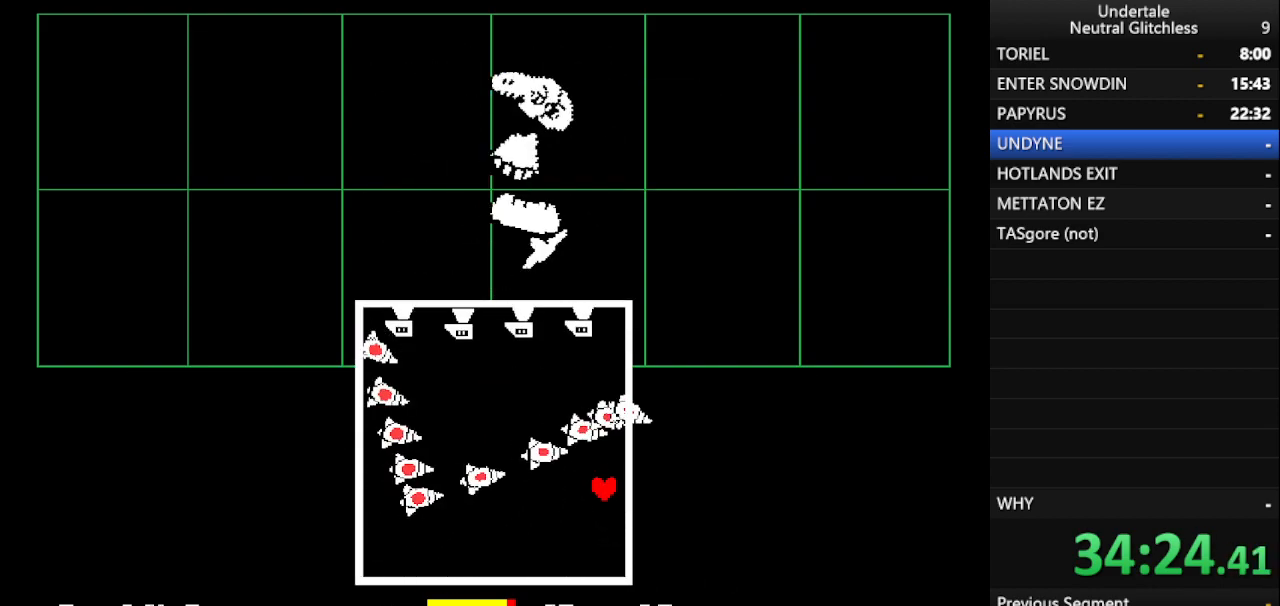
{"keys": ["left"], "events": [[200, "down", "up"]]}
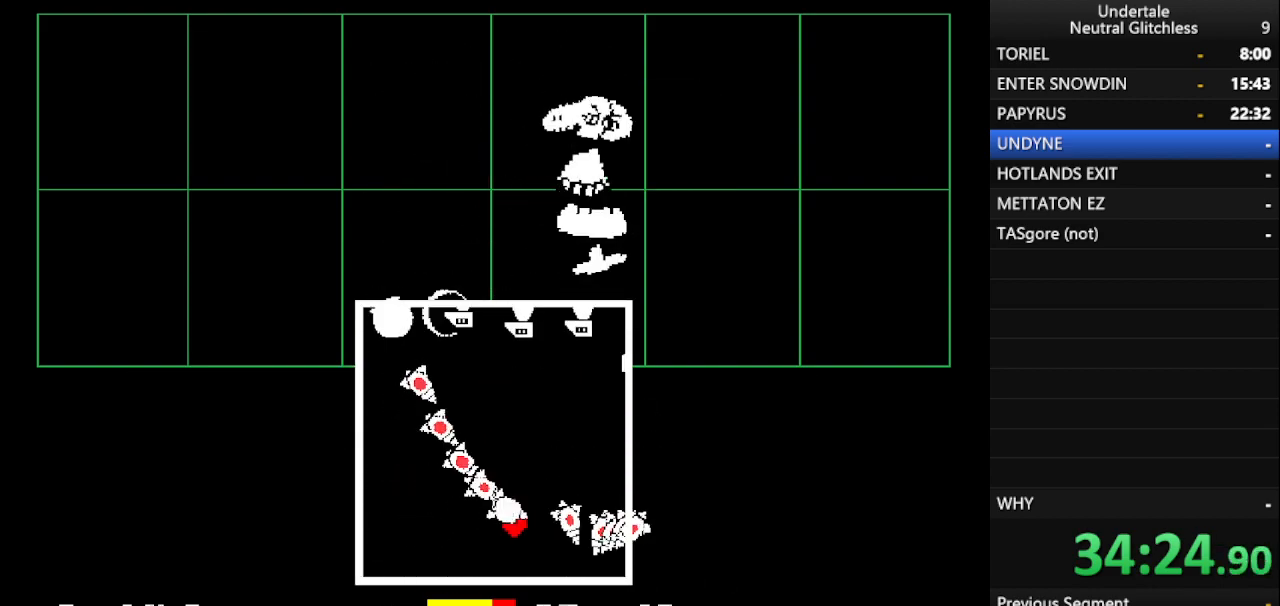
{"keys": ["left", "up"], "events": [[217, "down", "down"], [350, "down", "up"], [450, "up", "down"]]}
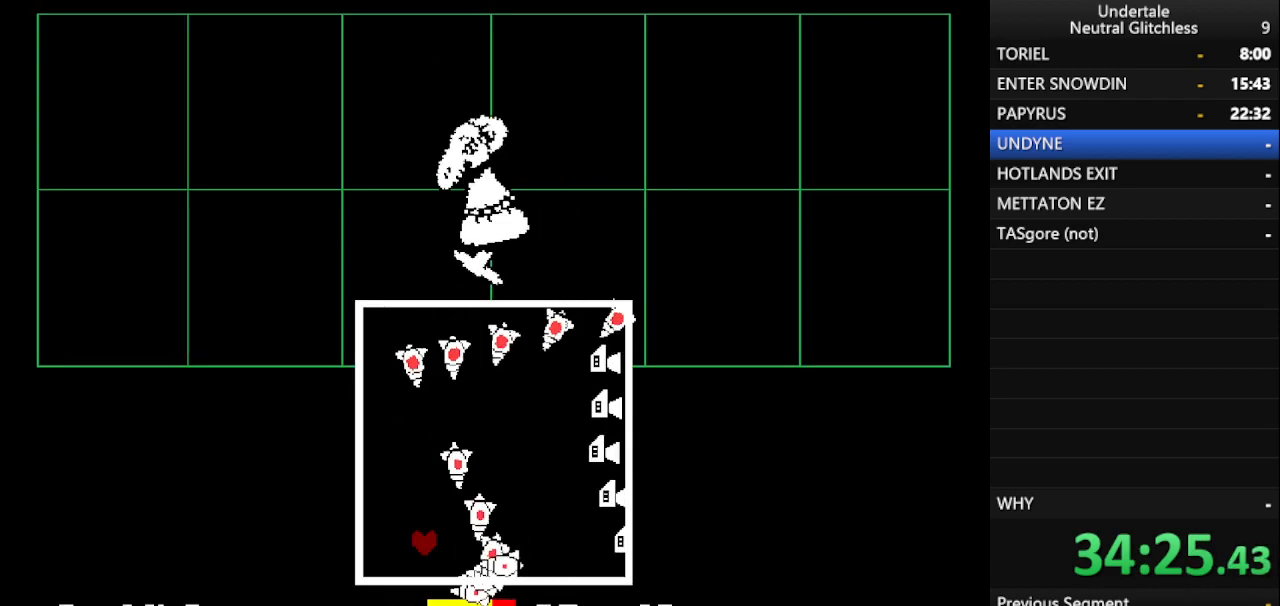
{"keys": ["left", "right", "up"], "events": [[467, "right", "down"]]}
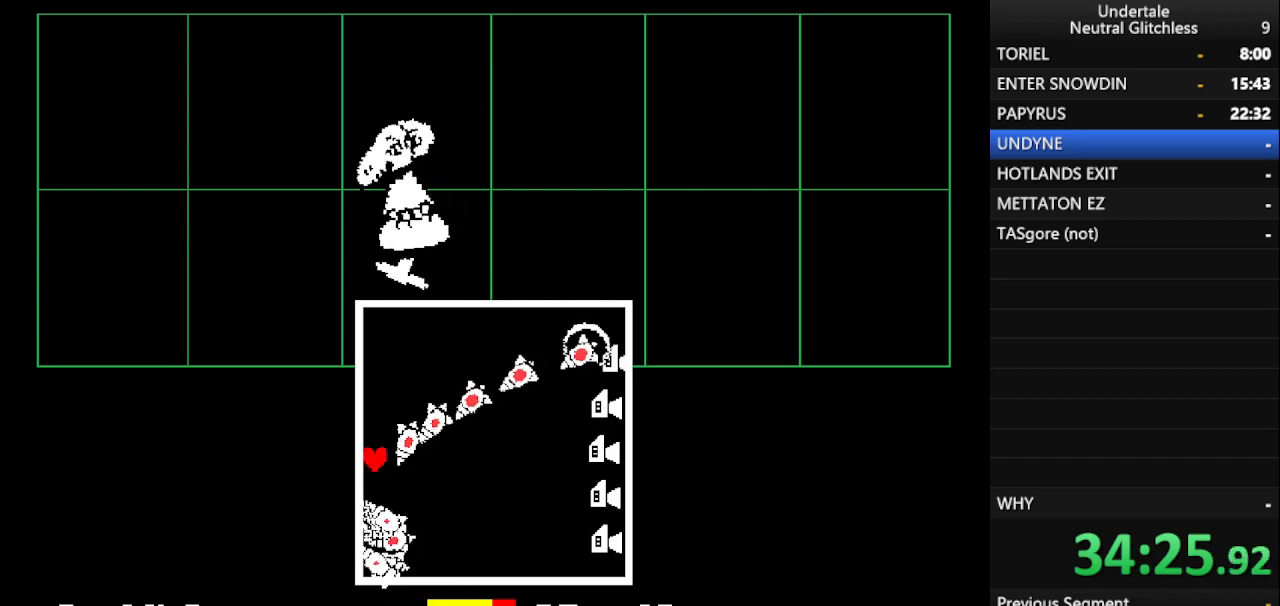
{"keys": ["up"], "events": [[17, "left", "up"], [200, "right", "up"]]}
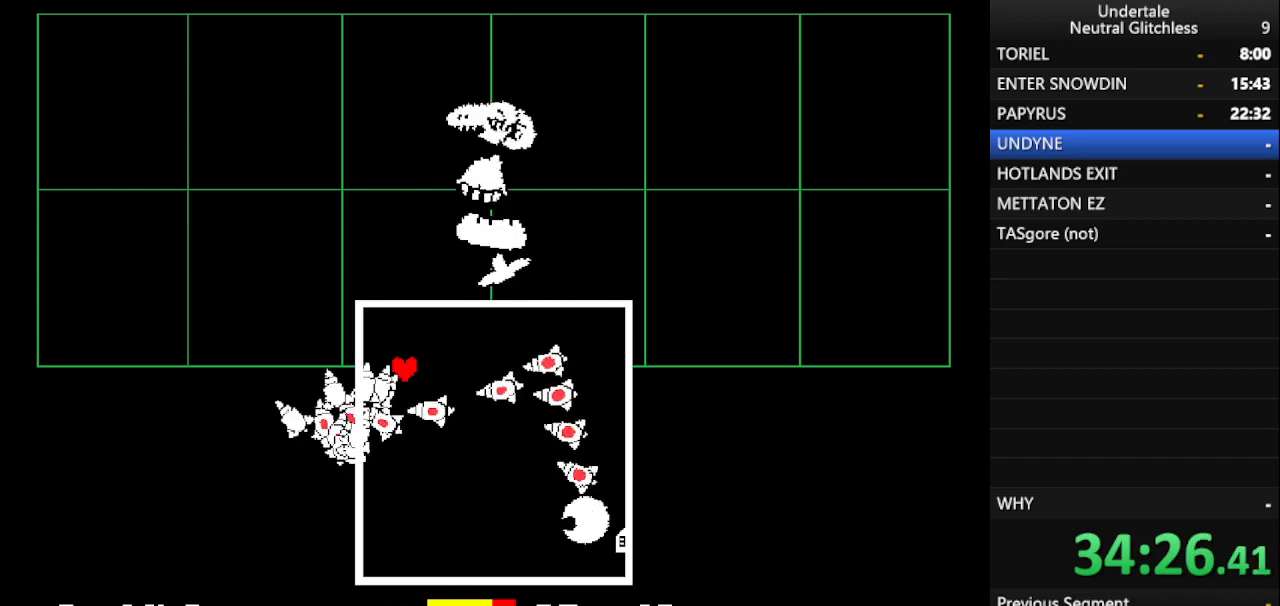
{"keys": ["right"], "events": [[83, "right", "down"], [500, "up", "up"]]}
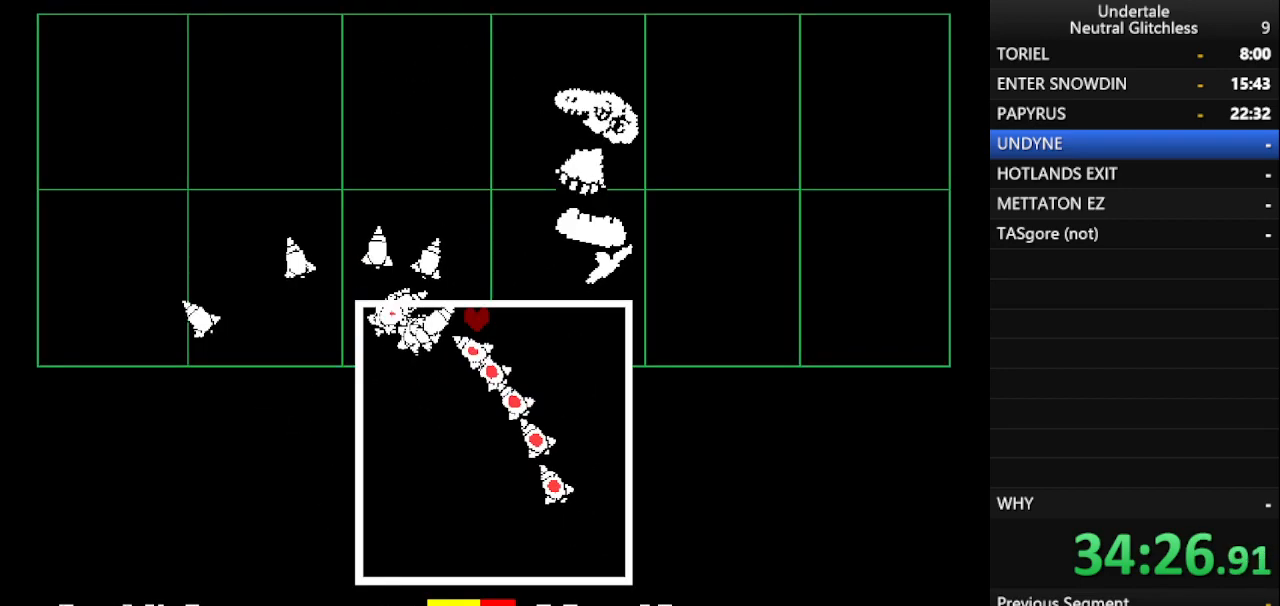
{"keys": ["down", "right"], "events": [[183, "down", "down"]]}
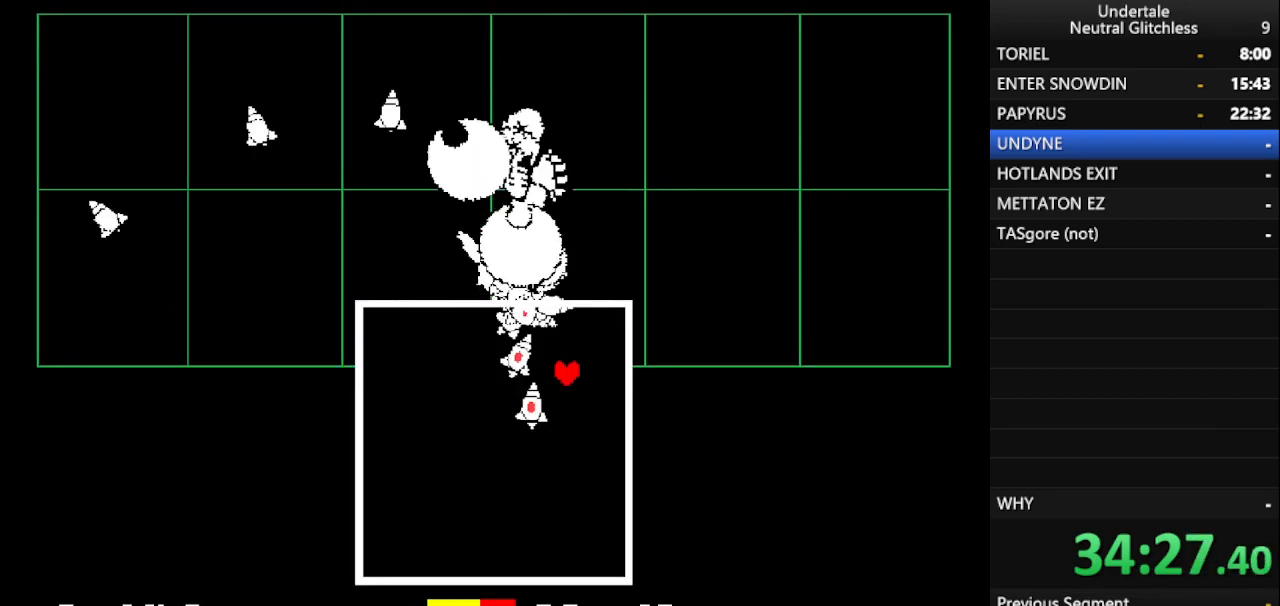
{"keys": ["left"], "events": [[150, "right", "up"], [200, "left", "down"], [483, "down", "up"]]}
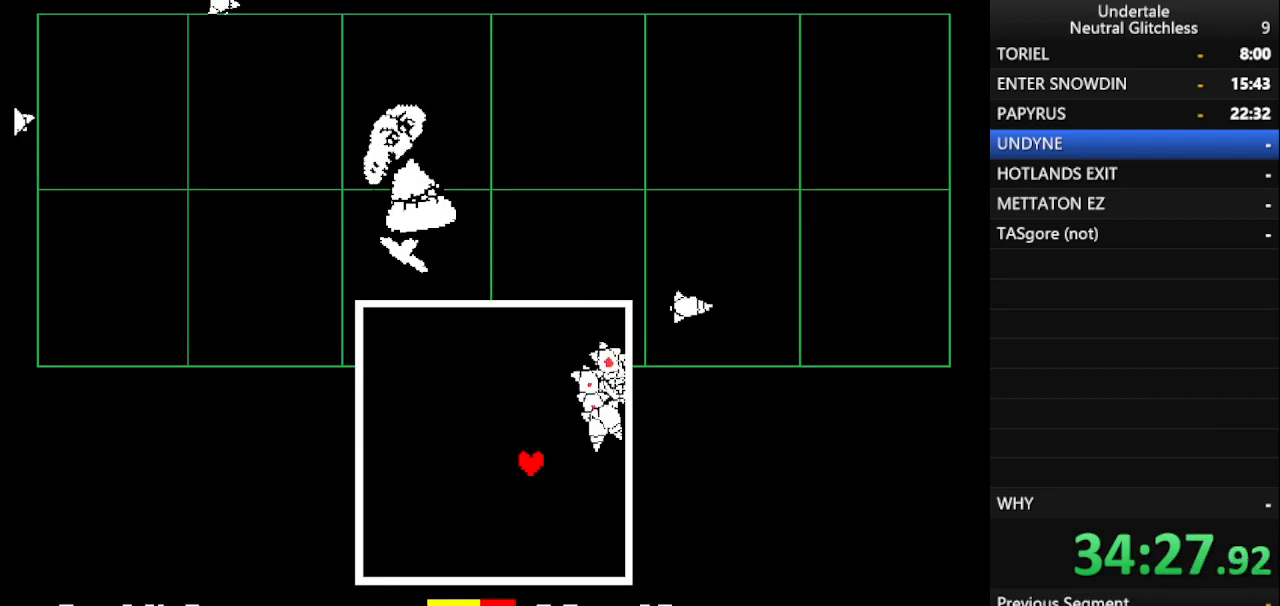
{"keys": ["up"], "events": [[67, "up", "down"], [350, "left", "up"]]}
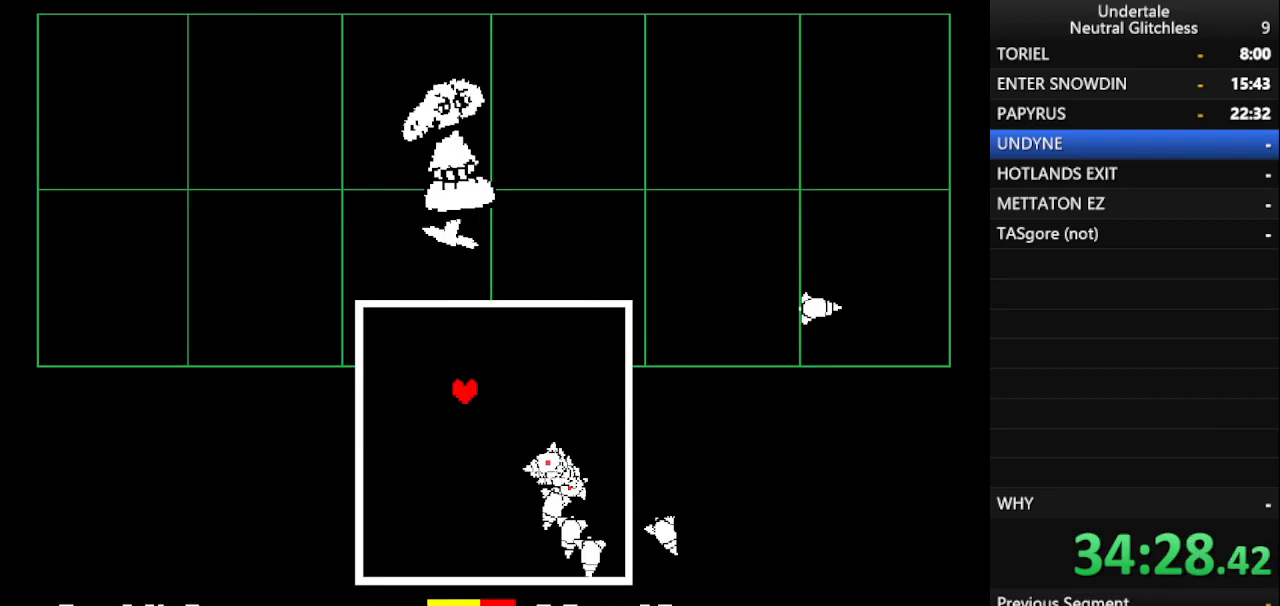
{"keys": ["right"], "events": [[33, "right", "down"], [317, "up", "up"]]}
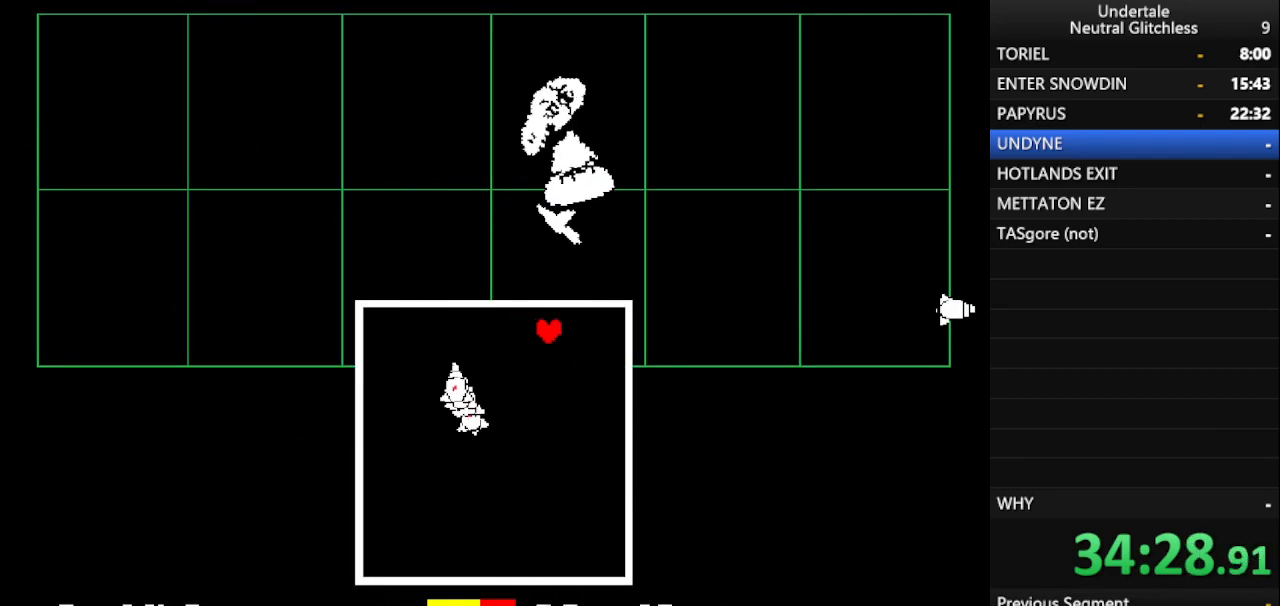
{"keys": ["down"], "events": [[67, "right", "up"], [250, "down", "down"]]}
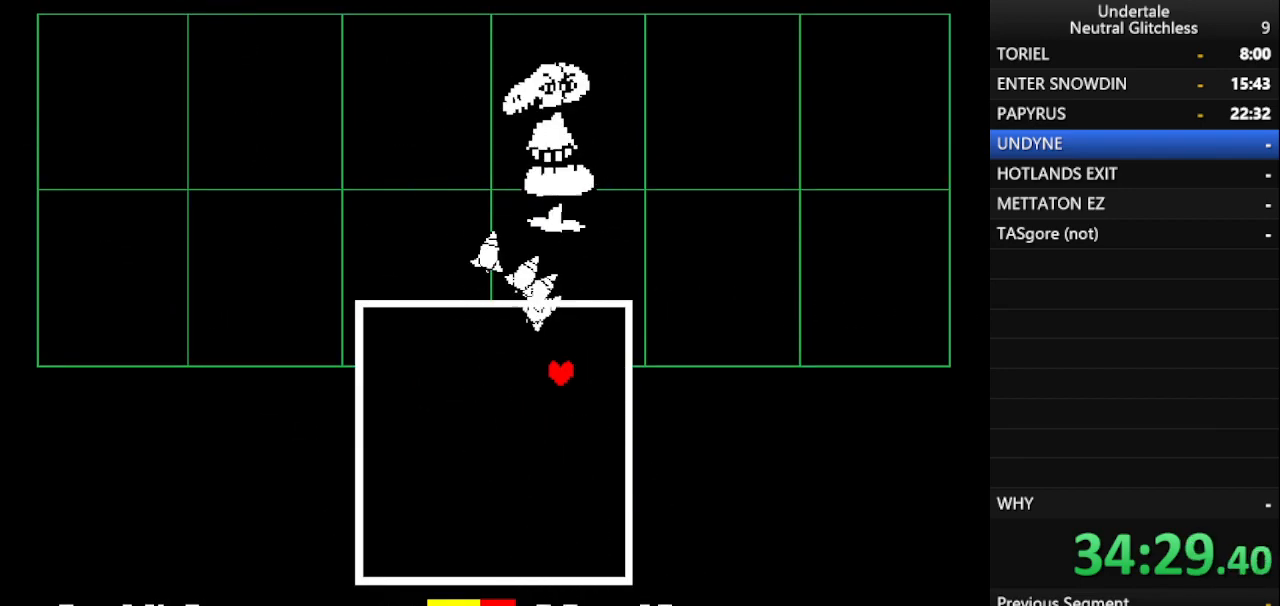
{"keys": ["down"], "events": []}
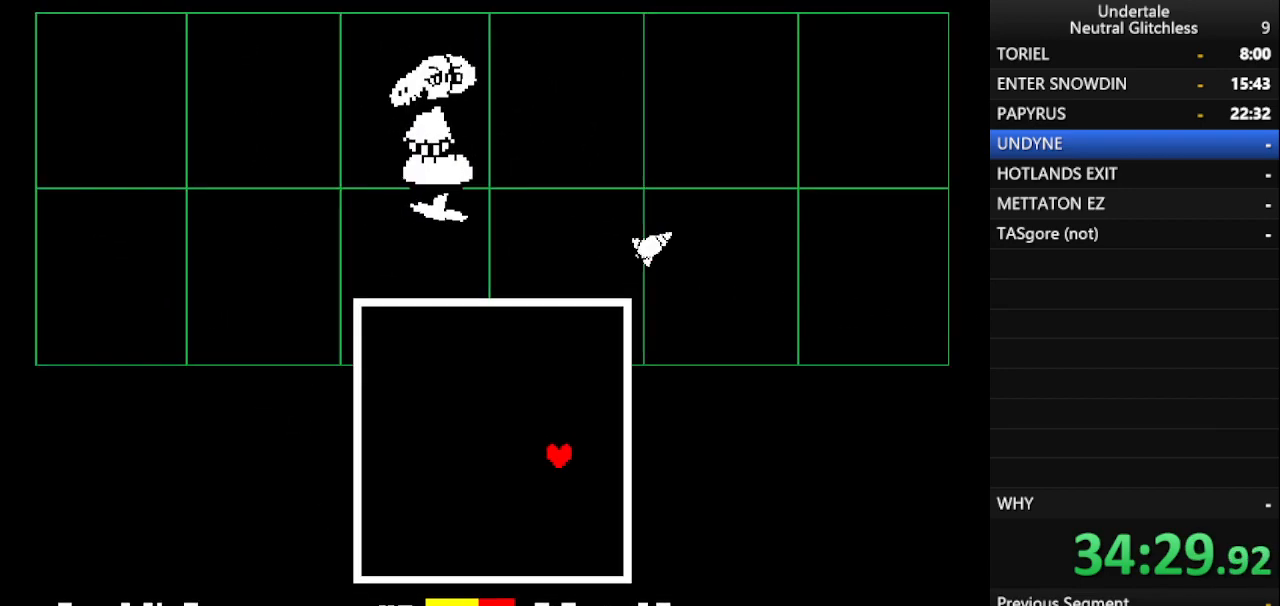
{"keys": [], "events": [[33, "down", "up"], [367, "return", "down"], [417, "return", "up"]]}
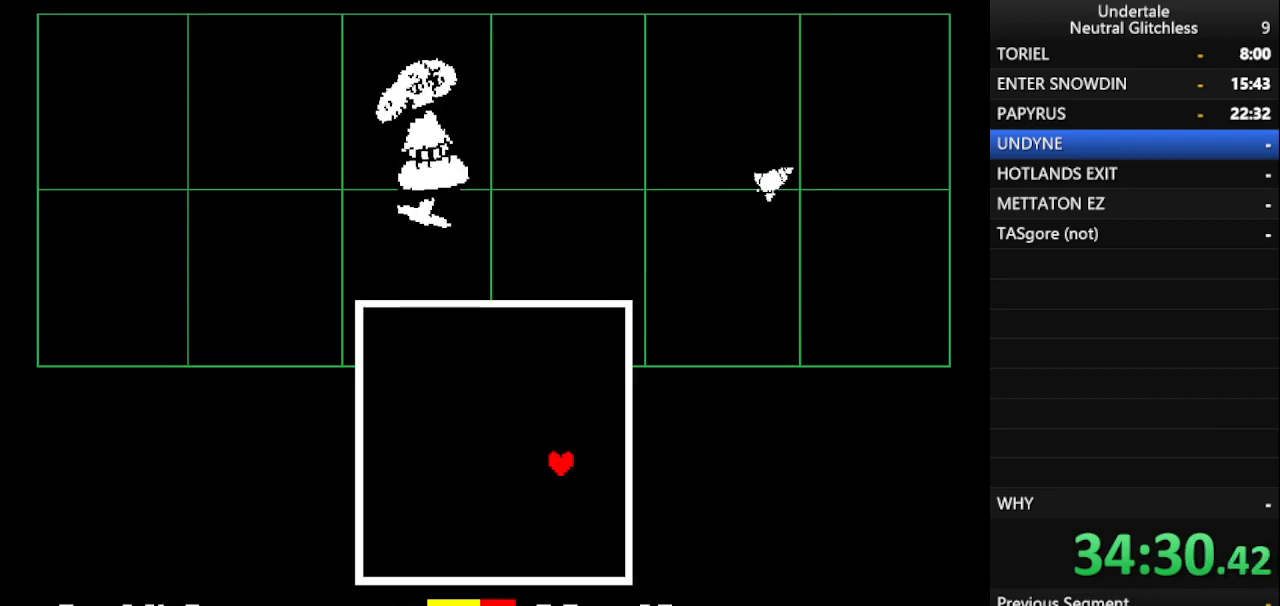
{"keys": ["return"], "events": [[100, "return", "down"], [200, "return", "up"], [300, "return", "down"], [383, "return", "up"], [483, "return", "down"]]}
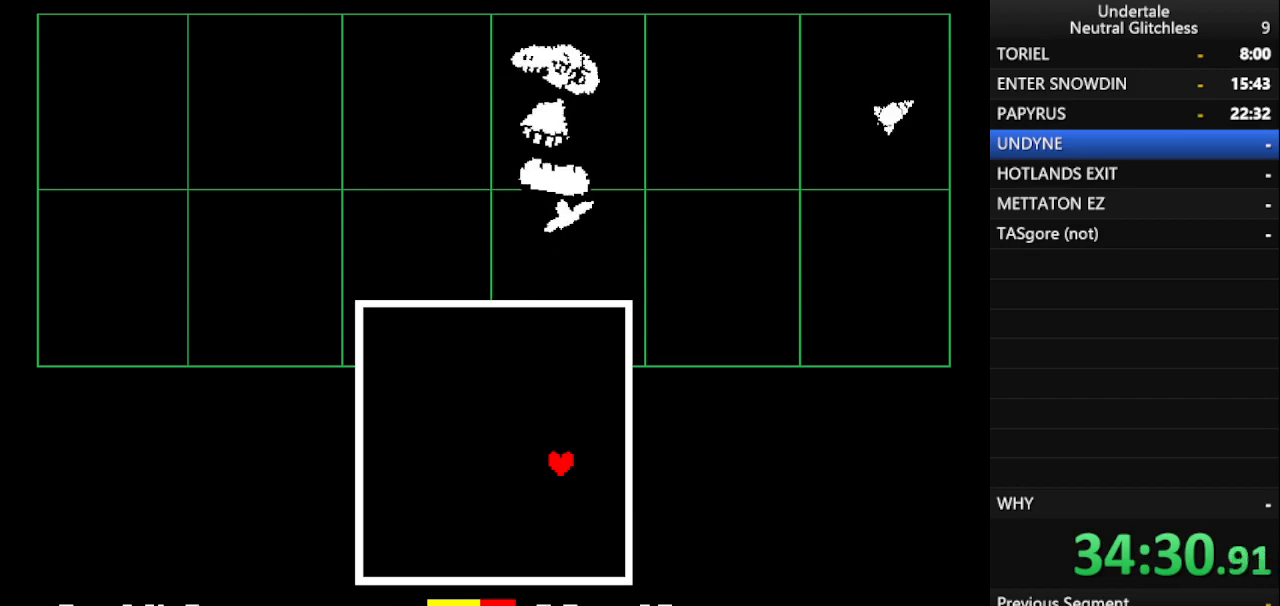
{"keys": ["return"], "events": [[33, "return", "up"], [133, "return", "down"], [217, "return", "up"], [317, "return", "down"], [400, "return", "up"], [500, "return", "down"]]}
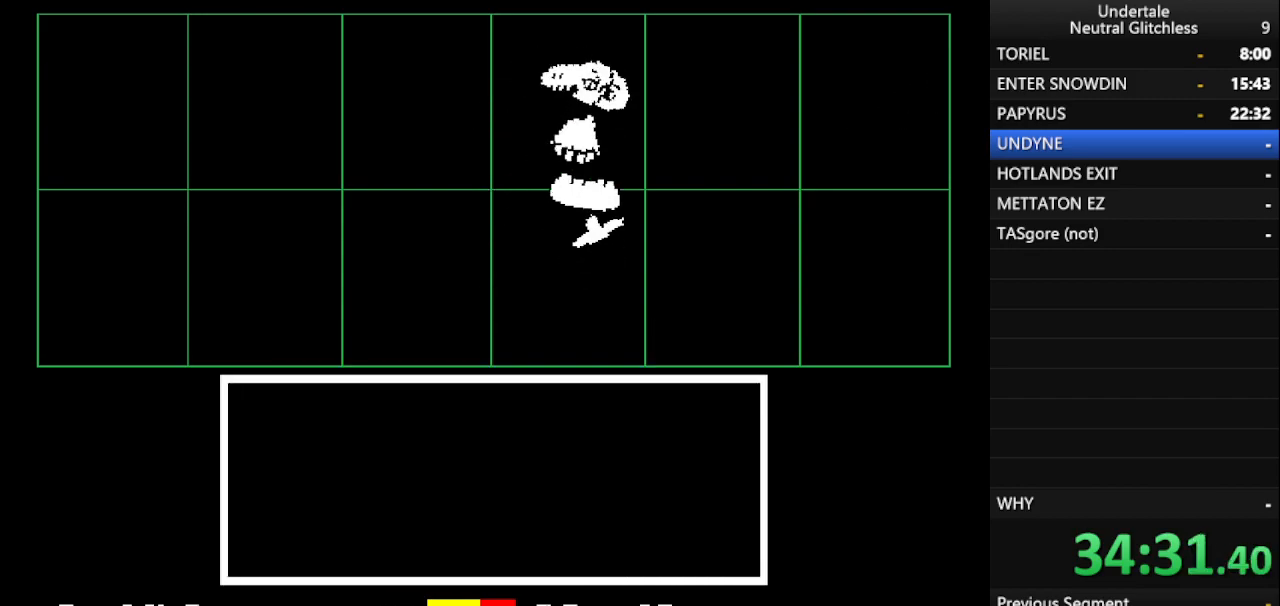
{"keys": [], "events": [[50, "return", "up"], [133, "return", "down"], [183, "return", "up"], [267, "return", "down"], [367, "return", "up"], [417, "return", "down"], [500, "return", "up"]]}
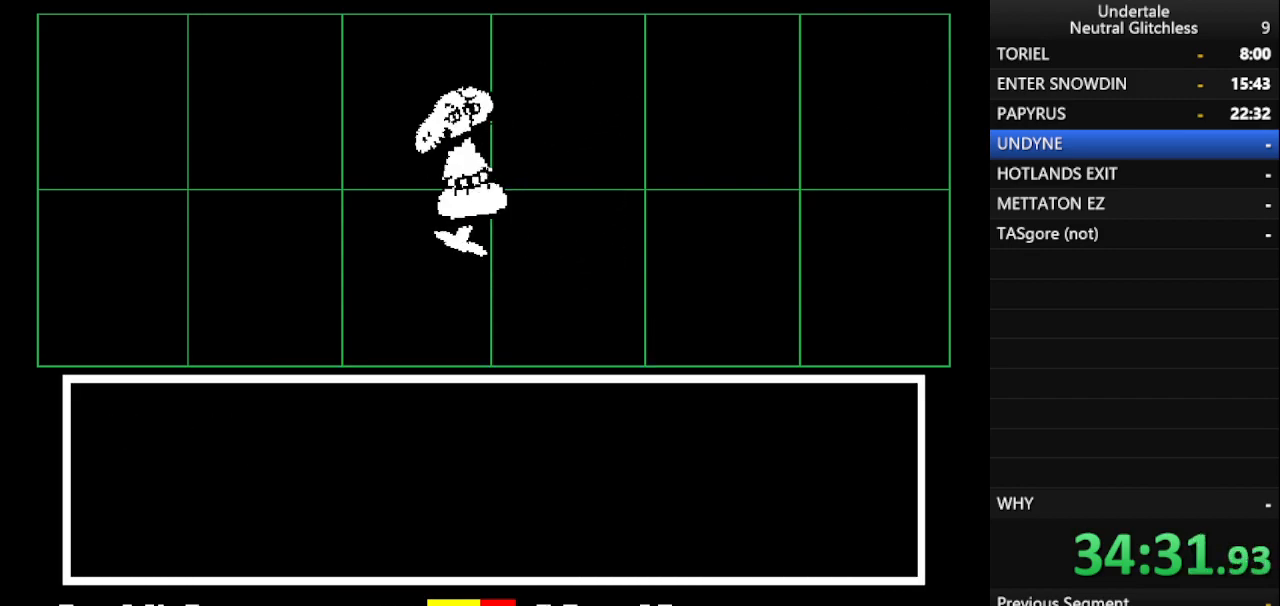
{"keys": [], "events": [[100, "return", "down"], [200, "return", "up"], [300, "return", "down"], [300, "shift", "down"], [350, "return", "up"], [383, "return", "down"], [383, "shift", "up"], [483, "return", "up"]]}
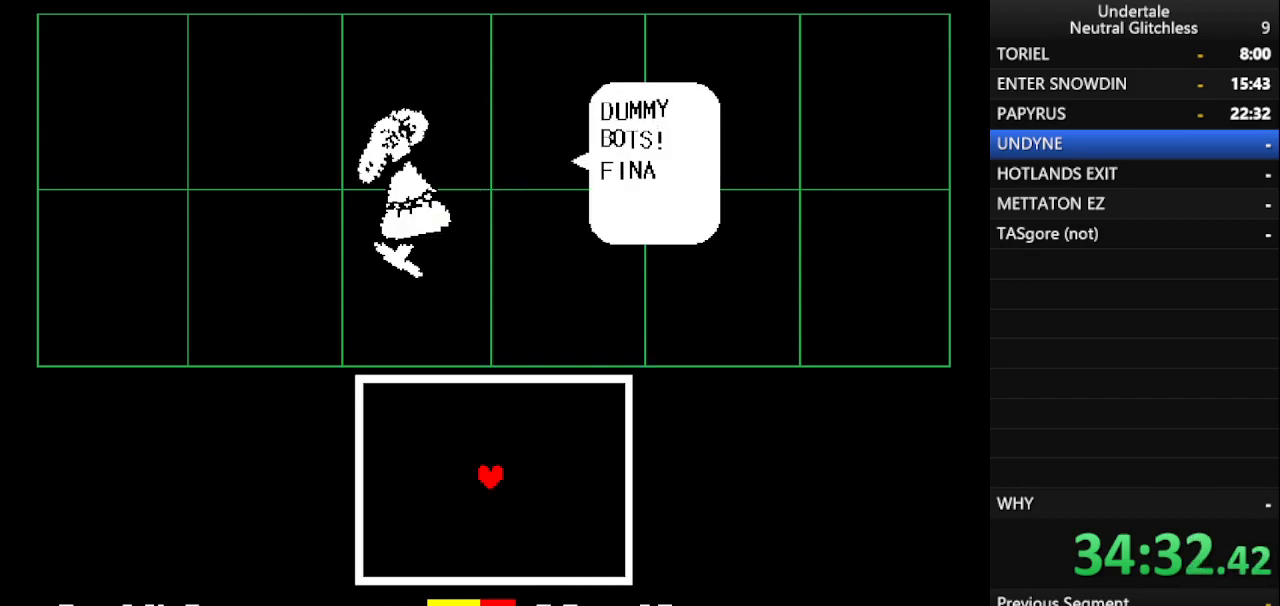
{"keys": [], "events": [[33, "shift", "down"], [83, "return", "down"], [83, "shift", "up"], [167, "return", "up"], [217, "shift", "down"], [267, "return", "down"], [300, "shift", "up"], [350, "return", "up"], [450, "shift", "down"], [483, "shift", "up"]]}
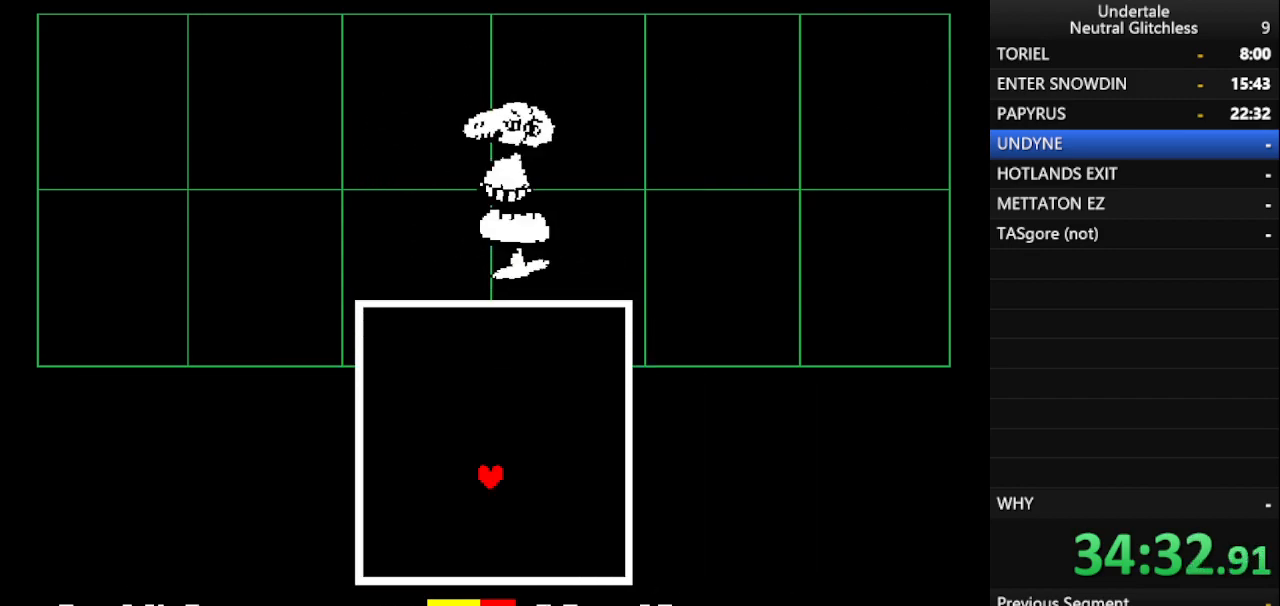
{"keys": [], "events": []}
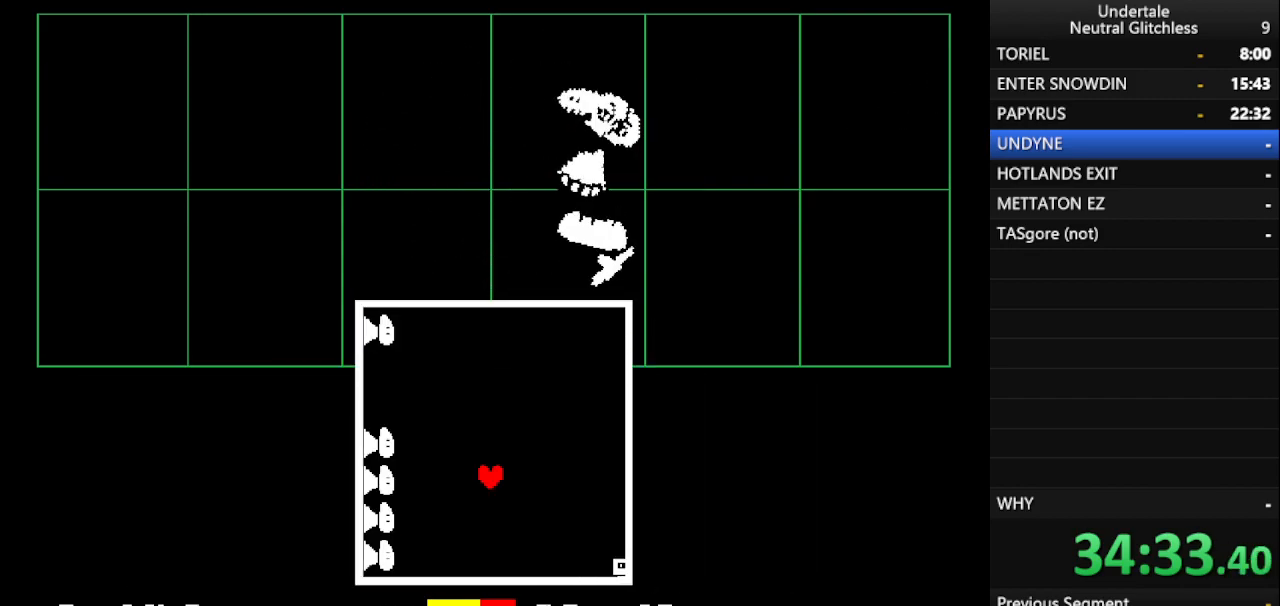
{"keys": ["up"], "events": [[150, "up", "down"]]}
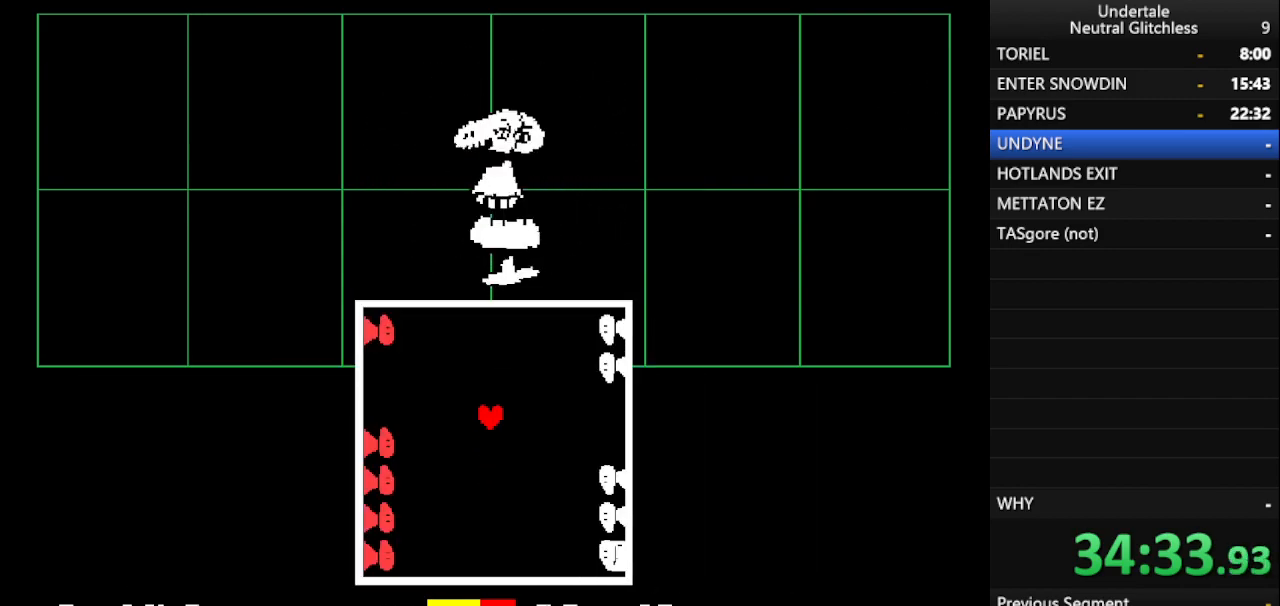
{"keys": [], "events": [[117, "up", "up"]]}
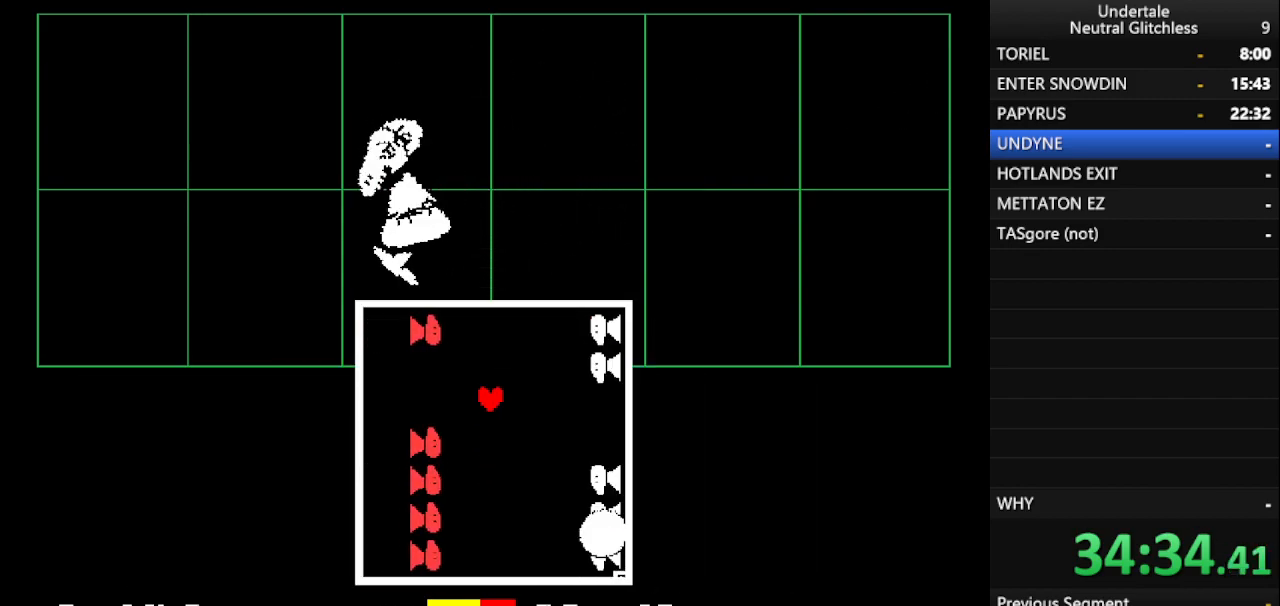
{"keys": ["left"], "events": [[183, "left", "down"]]}
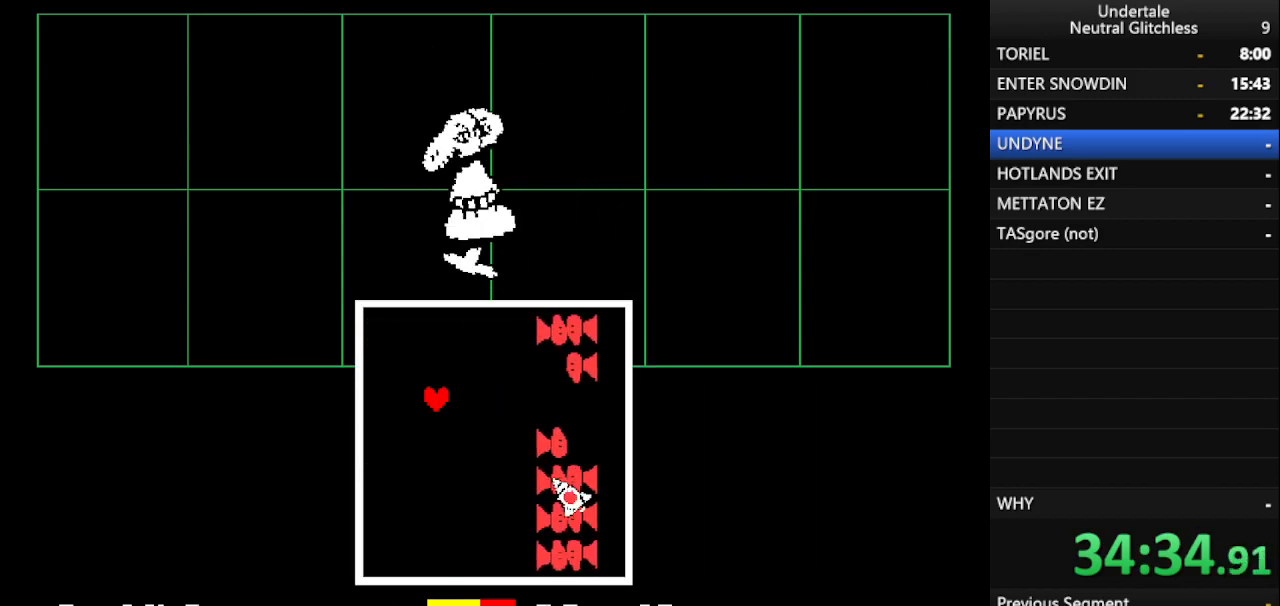
{"keys": [], "events": [[100, "down", "down"], [333, "left", "up"], [433, "down", "up"]]}
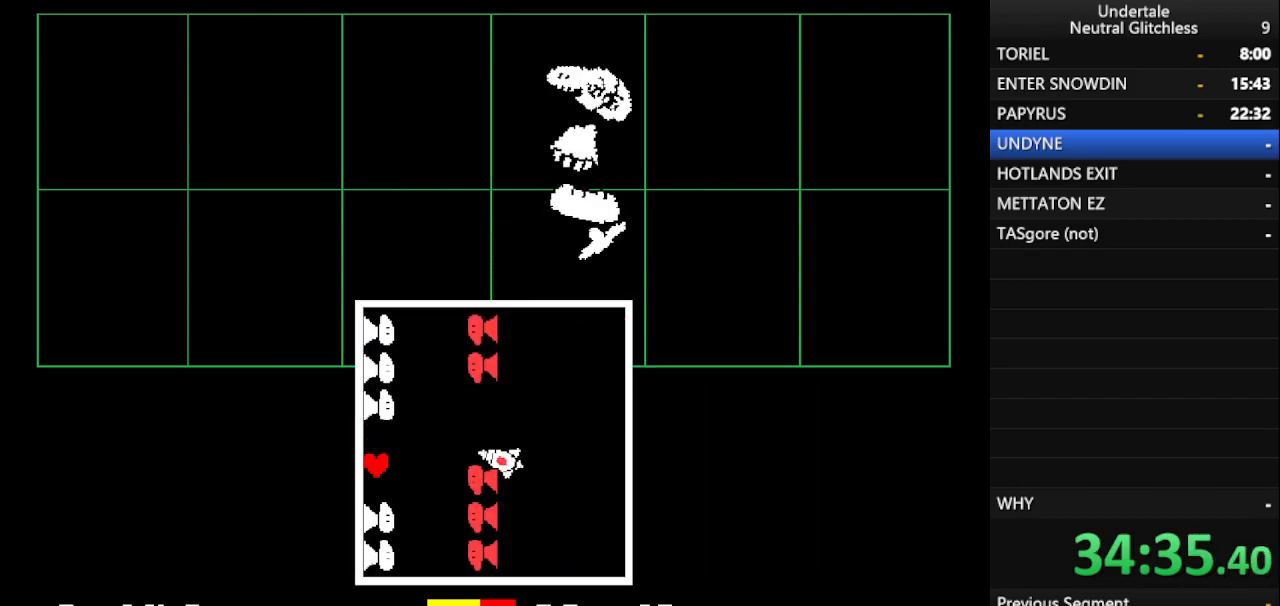
{"keys": ["right"], "events": [[17, "up", "down"], [167, "right", "down"], [317, "up", "up"]]}
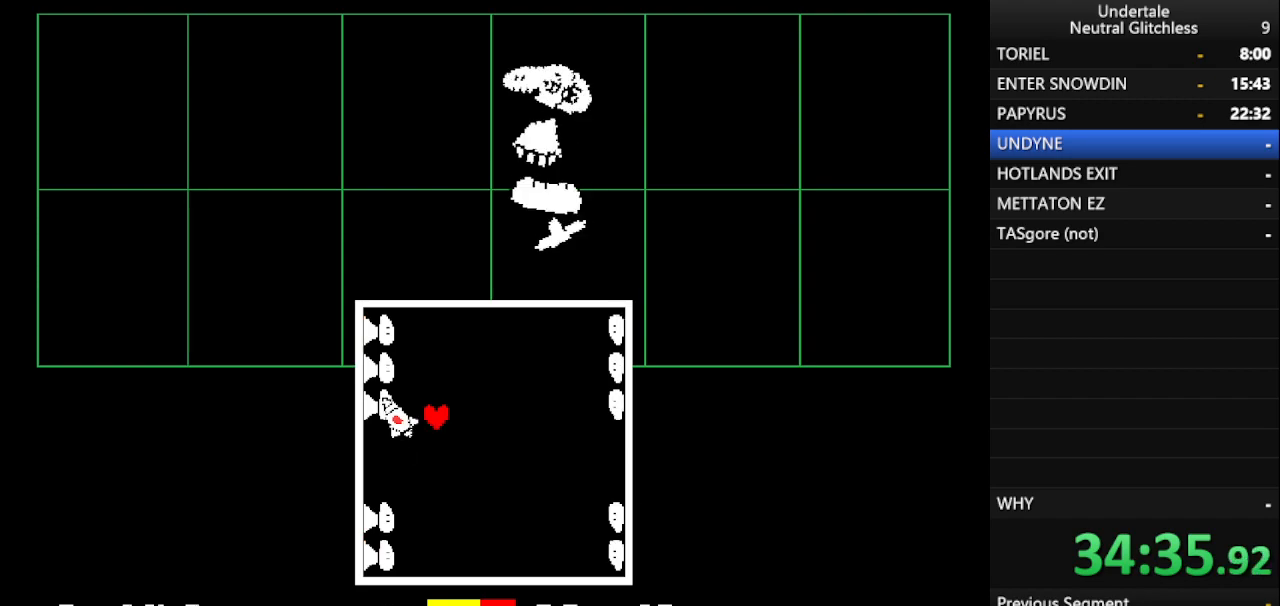
{"keys": [], "events": [[317, "down", "down"], [417, "right", "up"], [500, "down", "up"]]}
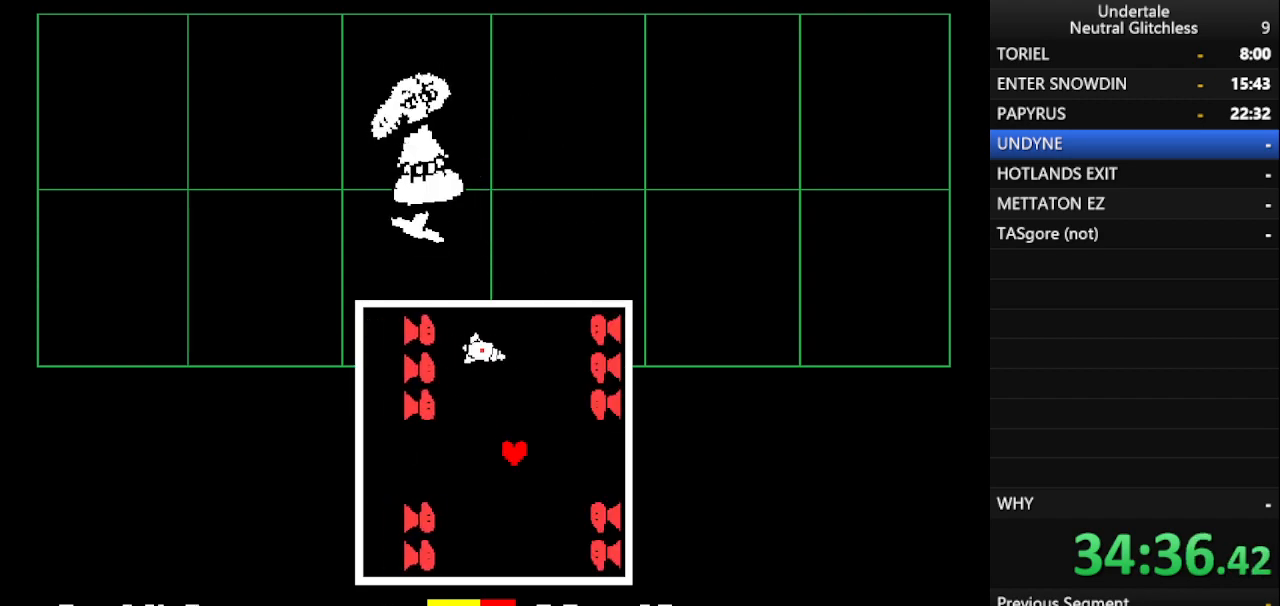
{"keys": ["left"], "events": [[117, "left", "down"], [167, "up", "down"], [200, "up", "up"]]}
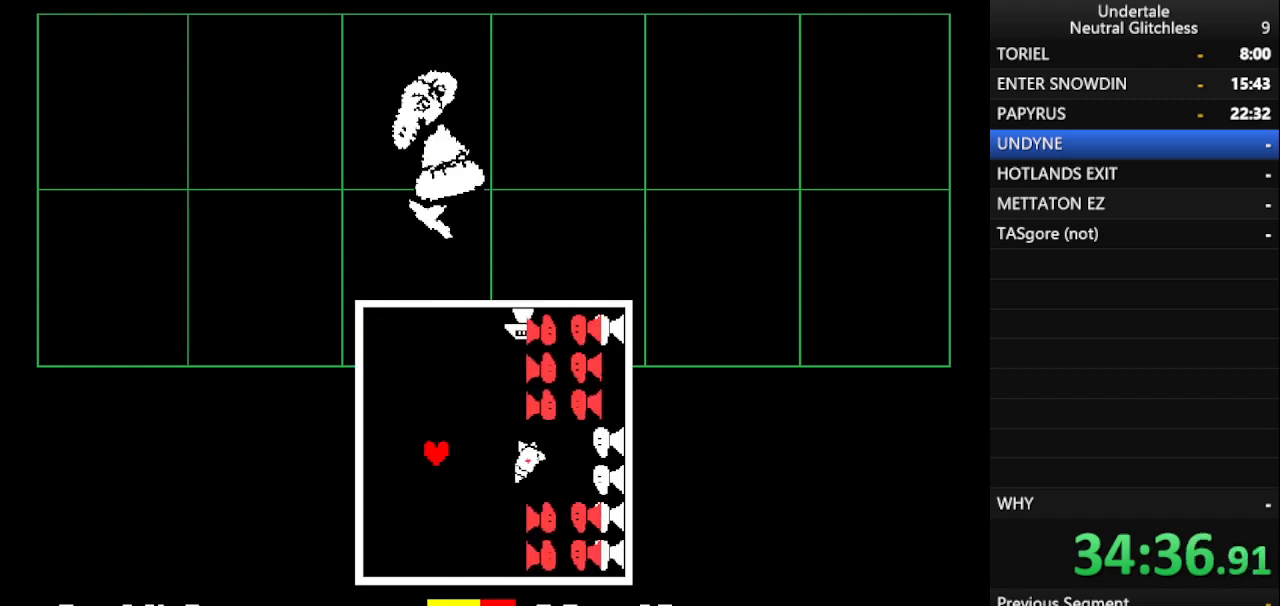
{"keys": ["down"], "events": [[33, "up", "down"], [83, "up", "up"], [167, "left", "up"], [267, "up", "down"], [450, "up", "up"], [500, "down", "down"]]}
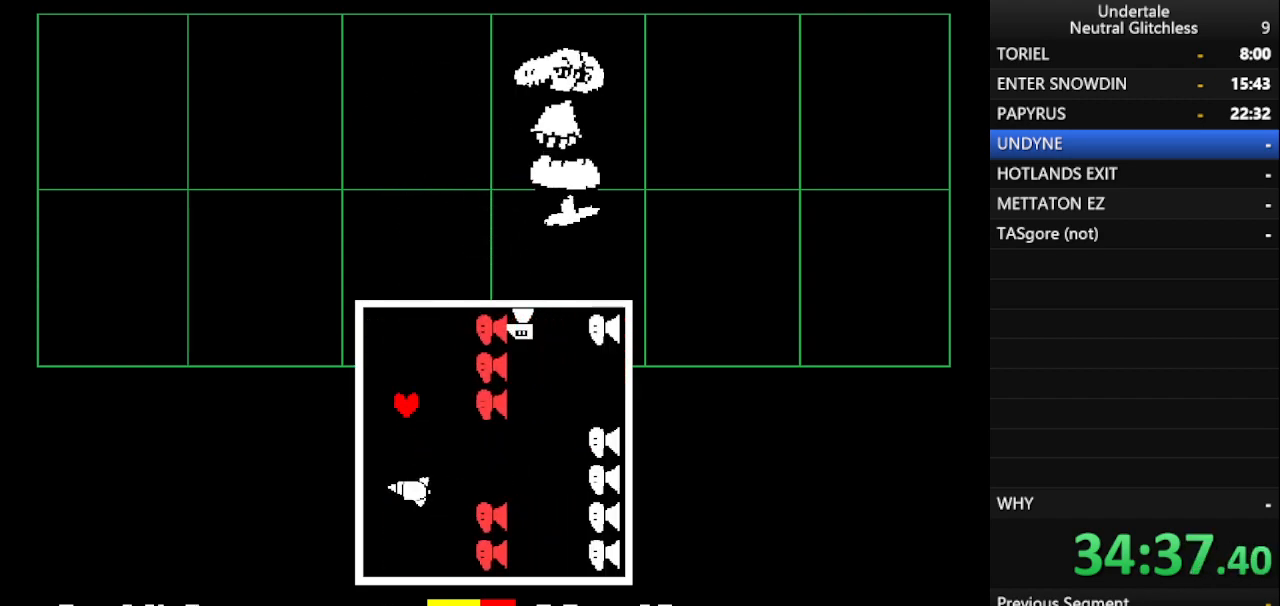
{"keys": ["right", "up"], "events": [[83, "right", "down"], [333, "down", "up"], [467, "up", "down"]]}
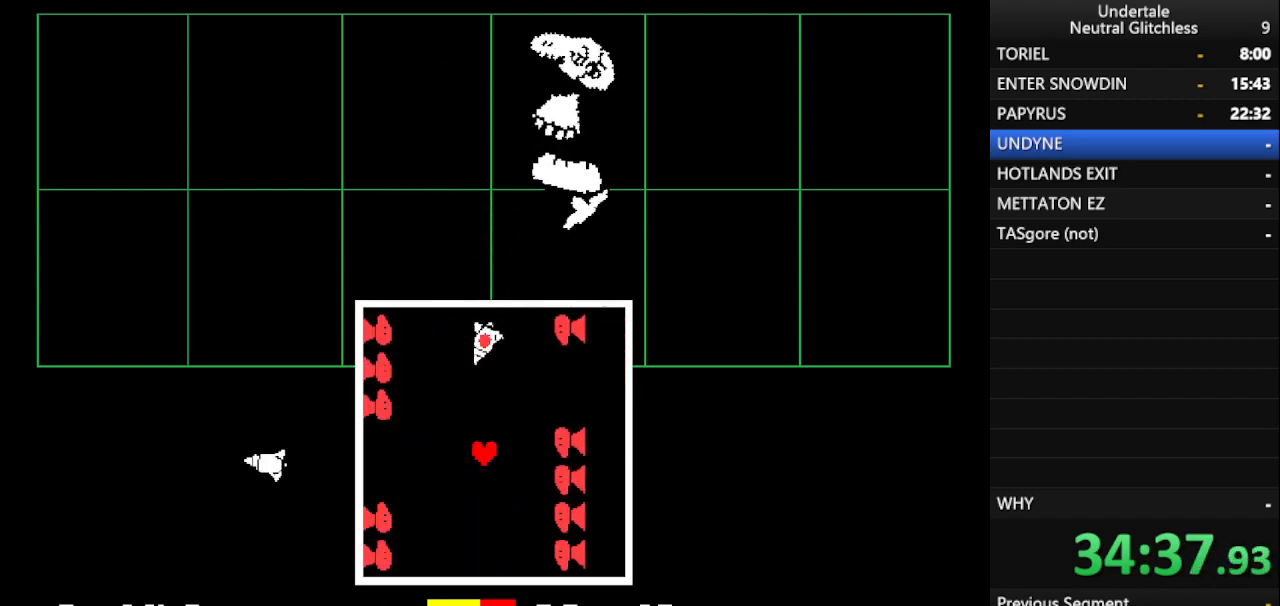
{"keys": ["down", "right"], "events": [[300, "up", "up"], [433, "down", "down"]]}
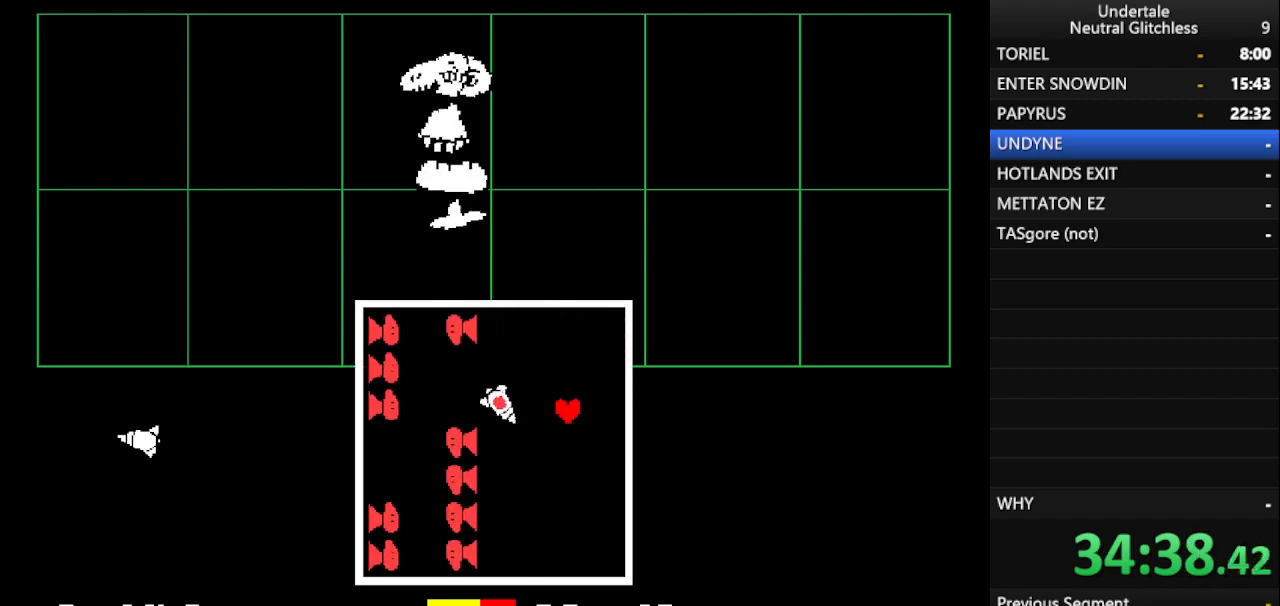
{"keys": ["down", "left"], "events": [[117, "right", "up"], [350, "left", "down"]]}